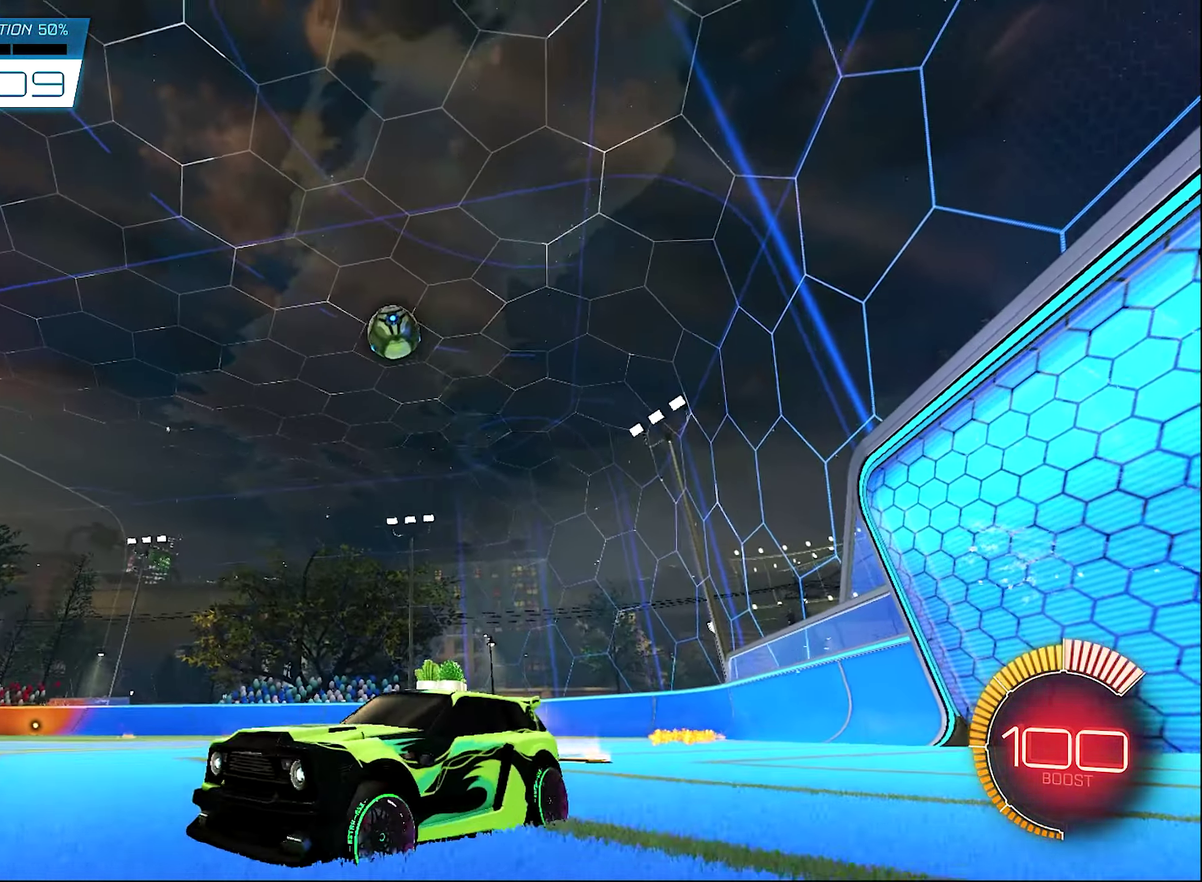
Gameplay with a controller (Xbox layout); each line is a JSON object with the inputs held at the frame after it (dt_ms = milliseconds from this image to that frame). "events" lists button and stick changes between this image and that frame as [ms after this image, input, new state], when the widget could be followed in between. Not read: HOME.
{"dt_ms": 500, "buttons": ["R2"], "left_stick": "center", "right_stick": "center"}
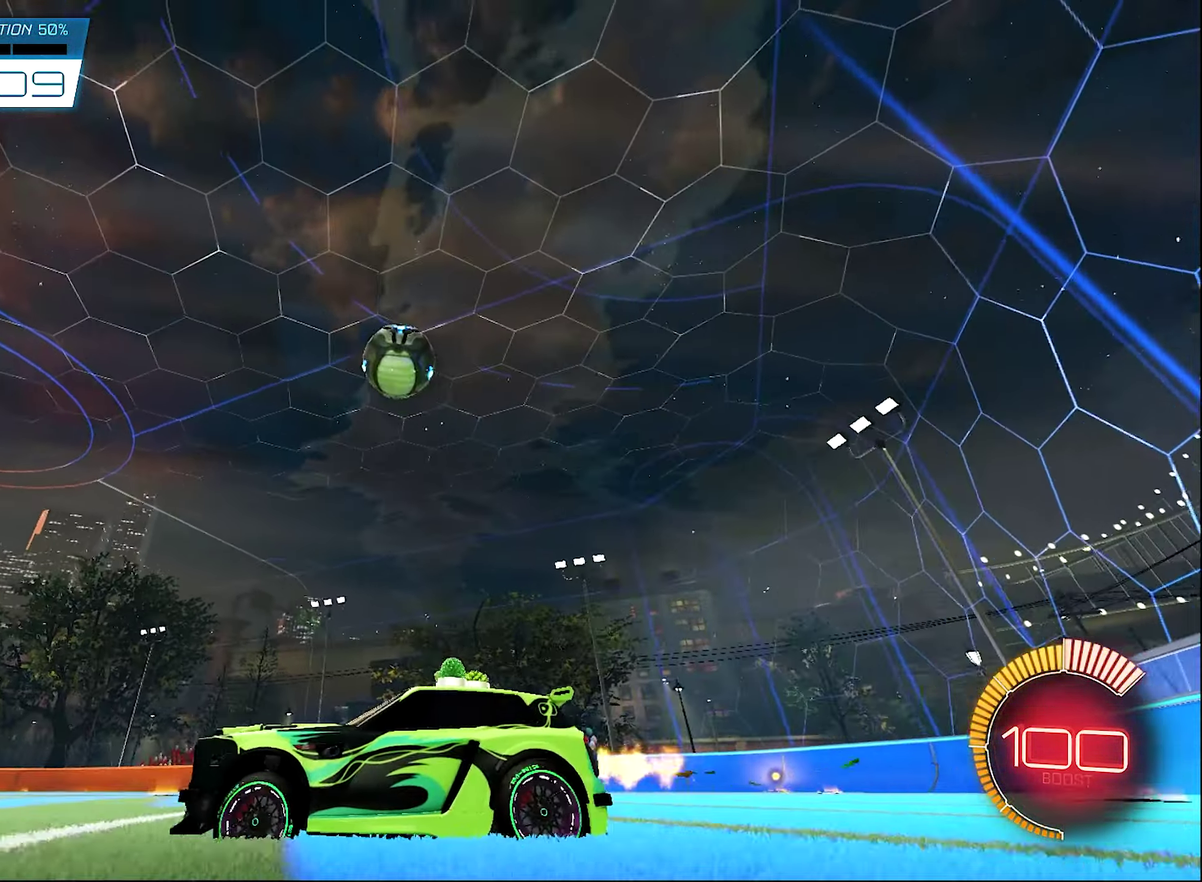
{"dt_ms": 500, "buttons": ["R2"], "left_stick": "center", "right_stick": "center", "events": [[83, "B", "down"], [317, "left_stick", "right"], [450, "left_stick", "center"], [483, "B", "up"]]}
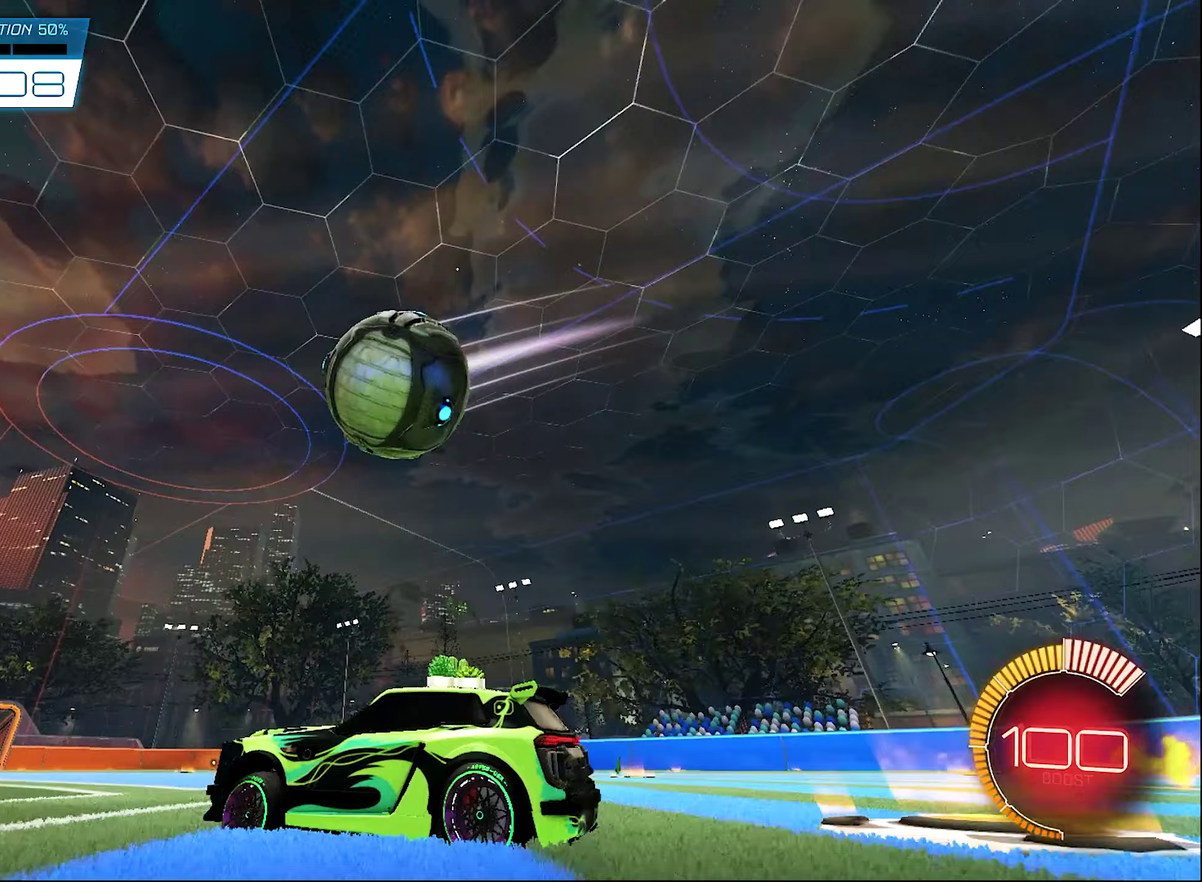
{"dt_ms": 500, "buttons": ["B", "R2"], "left_stick": "center", "right_stick": "center", "events": [[167, "B", "down"]]}
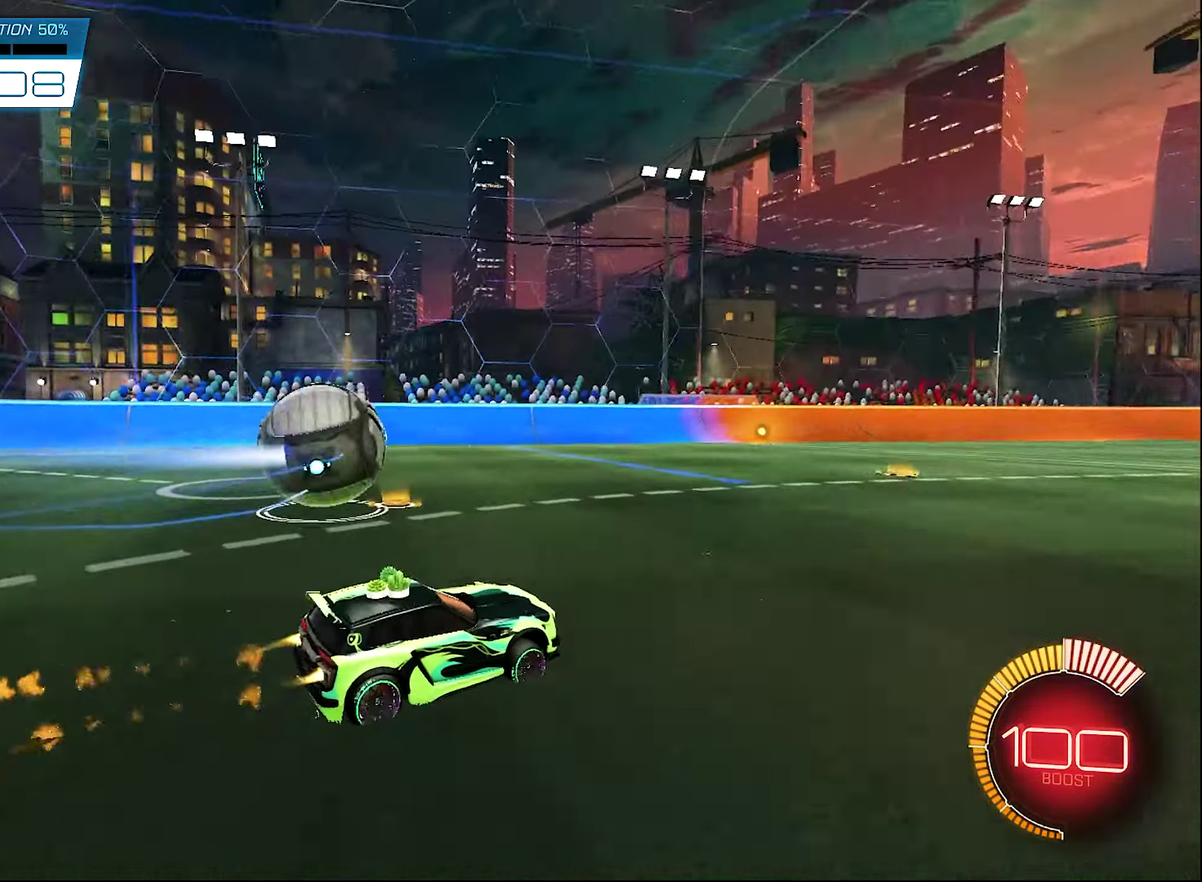
{"dt_ms": 500, "buttons": ["SELECT"], "left_stick": "center", "right_stick": "center", "events": [[250, "B", "up"], [283, "R2", "up"], [417, "SELECT", "down"]]}
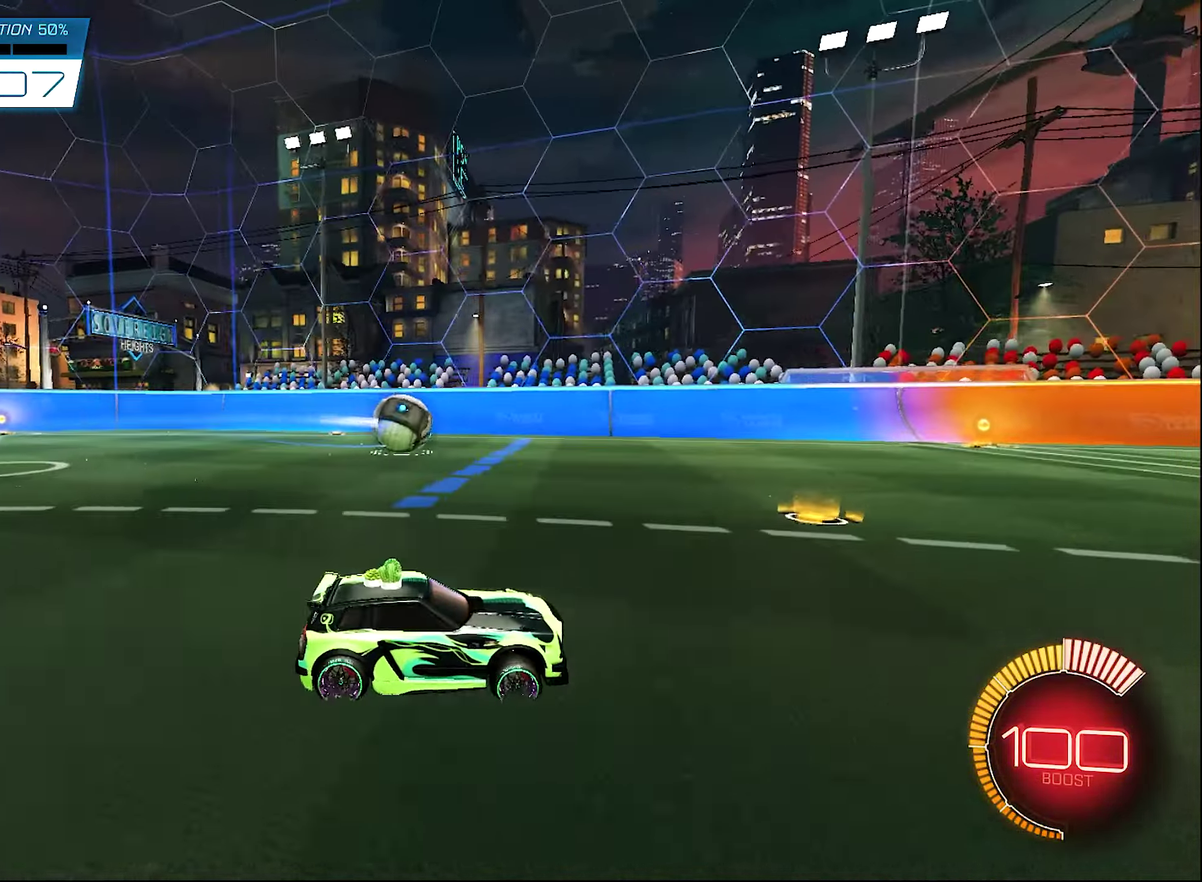
{"dt_ms": 400, "buttons": ["B", "R2"], "left_stick": "center", "right_stick": "center", "events": [[33, "SELECT", "up"], [83, "R2", "down"], [117, "B", "down"]]}
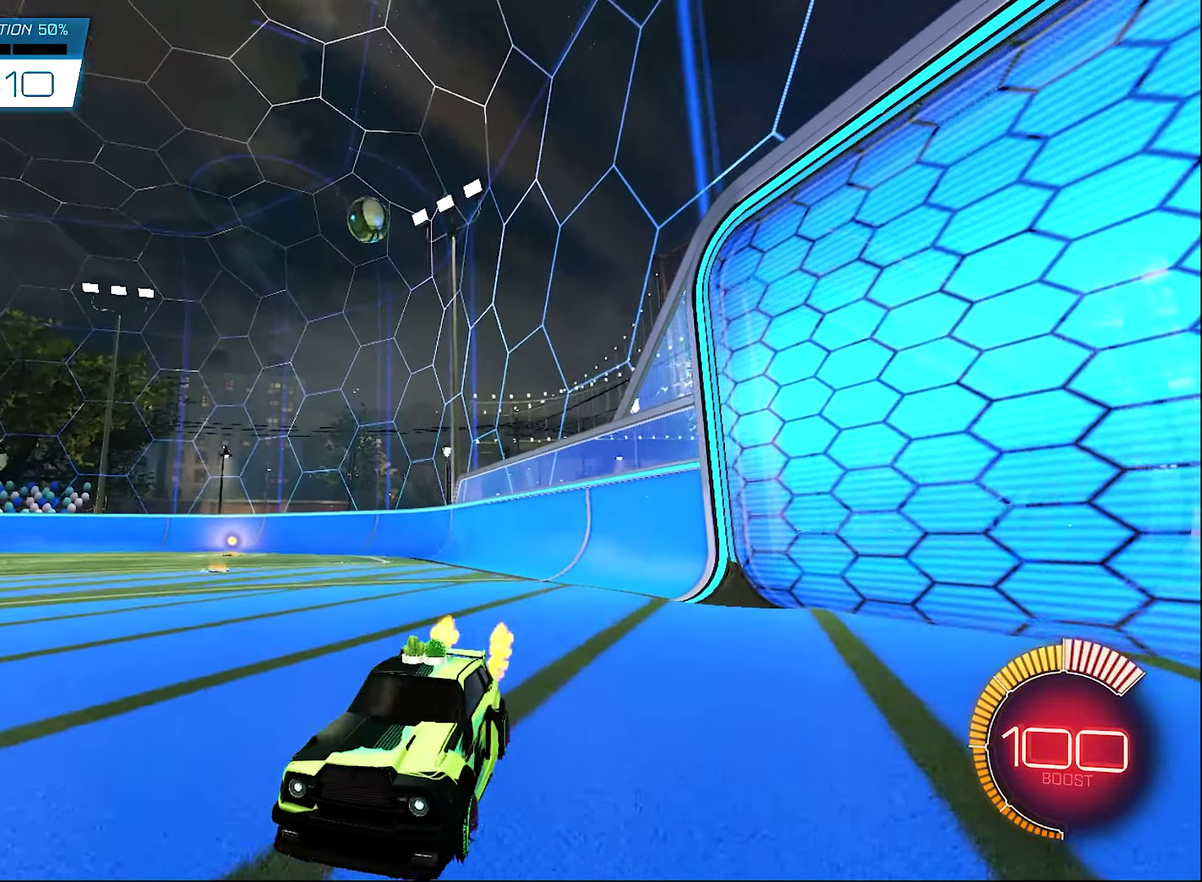
{"dt_ms": 600, "buttons": ["R2"], "left_stick": "center", "right_stick": "center", "events": [[250, "left_stick", "down-left"], [383, "B", "up"], [467, "left_stick", "center"]]}
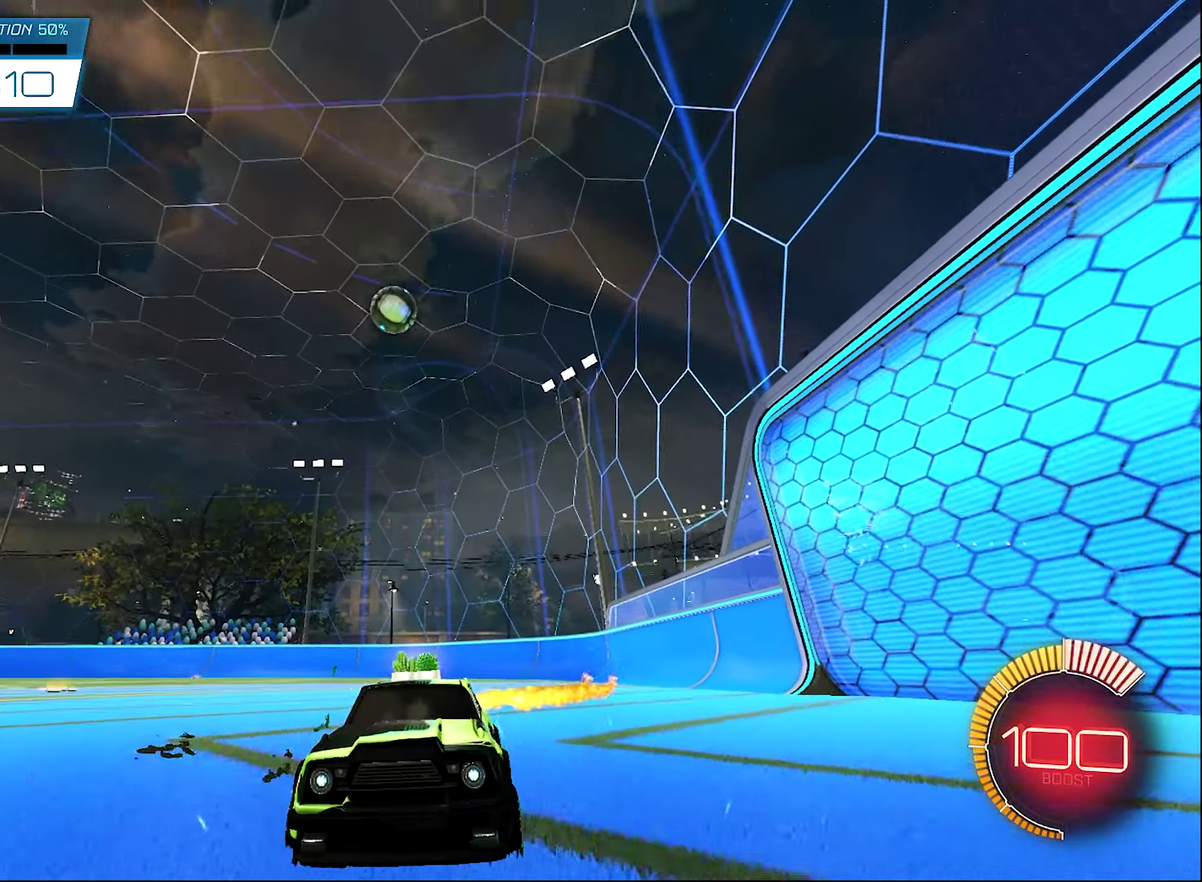
{"dt_ms": 400, "buttons": ["R2"], "left_stick": "center", "right_stick": "center", "events": [[33, "left_stick", "right"], [333, "left_stick", "center"]]}
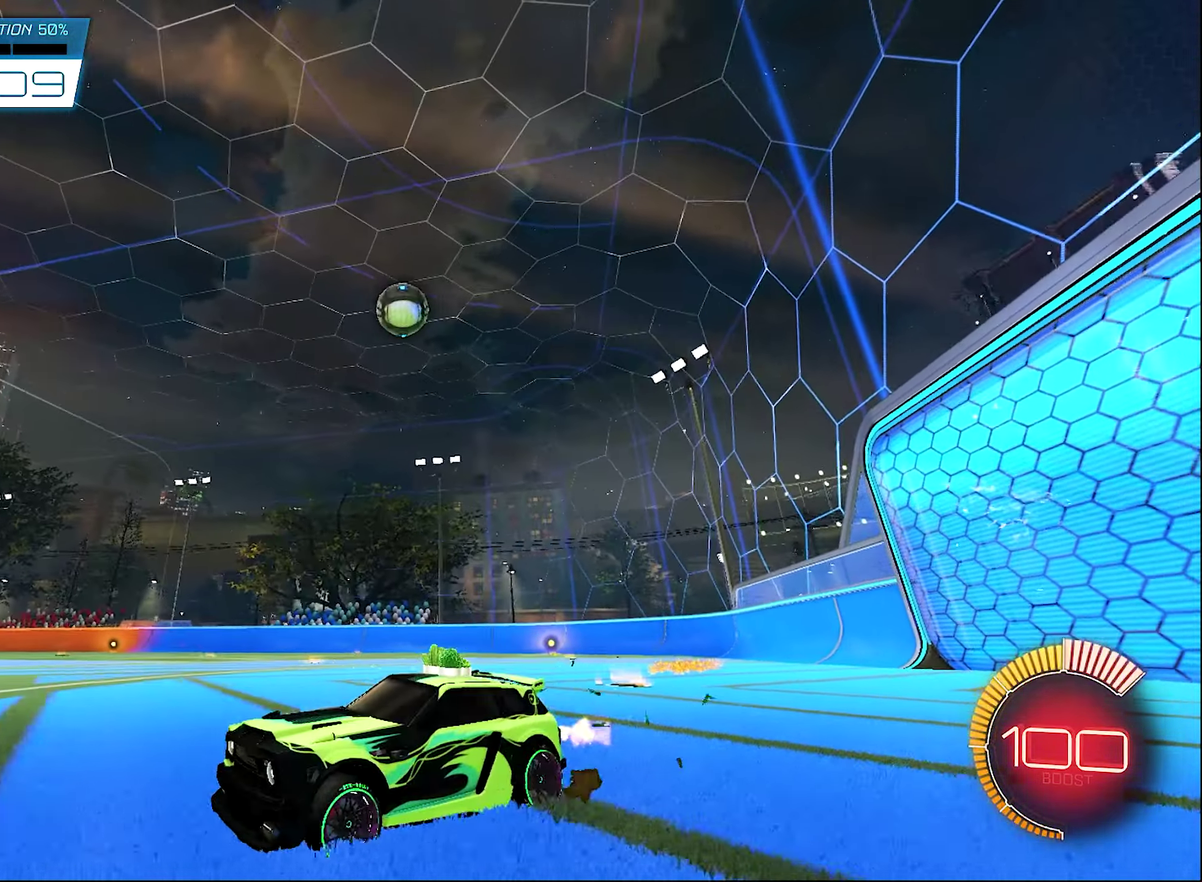
{"dt_ms": 600, "buttons": ["R2"], "left_stick": "right", "right_stick": "center", "events": [[417, "left_stick", "right"]]}
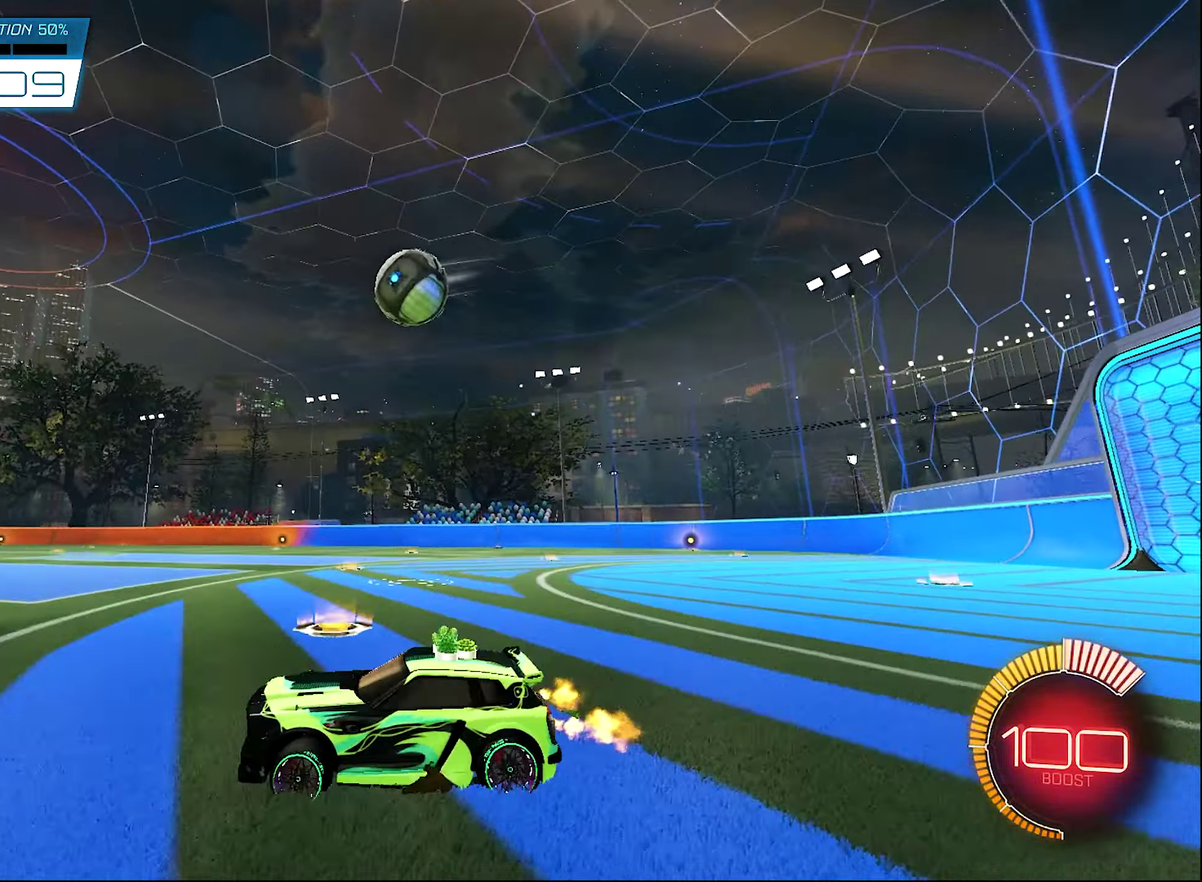
{"dt_ms": 300, "buttons": ["R2"], "left_stick": "right", "right_stick": "center", "events": []}
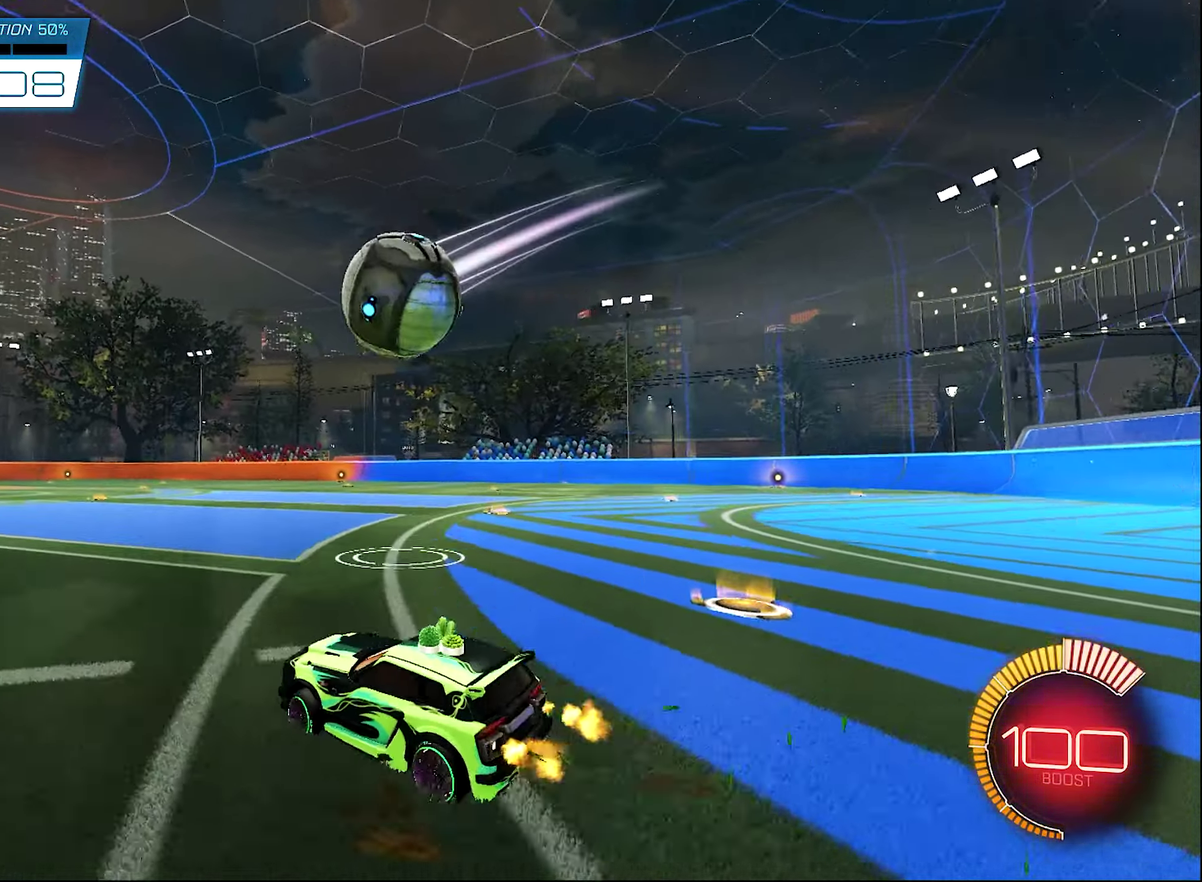
{"dt_ms": 700, "buttons": ["SELECT"], "left_stick": "center", "right_stick": "center", "events": [[67, "B", "down"], [450, "left_stick", "center"], [533, "B", "up"], [617, "R2", "up"], [700, "SELECT", "down"]]}
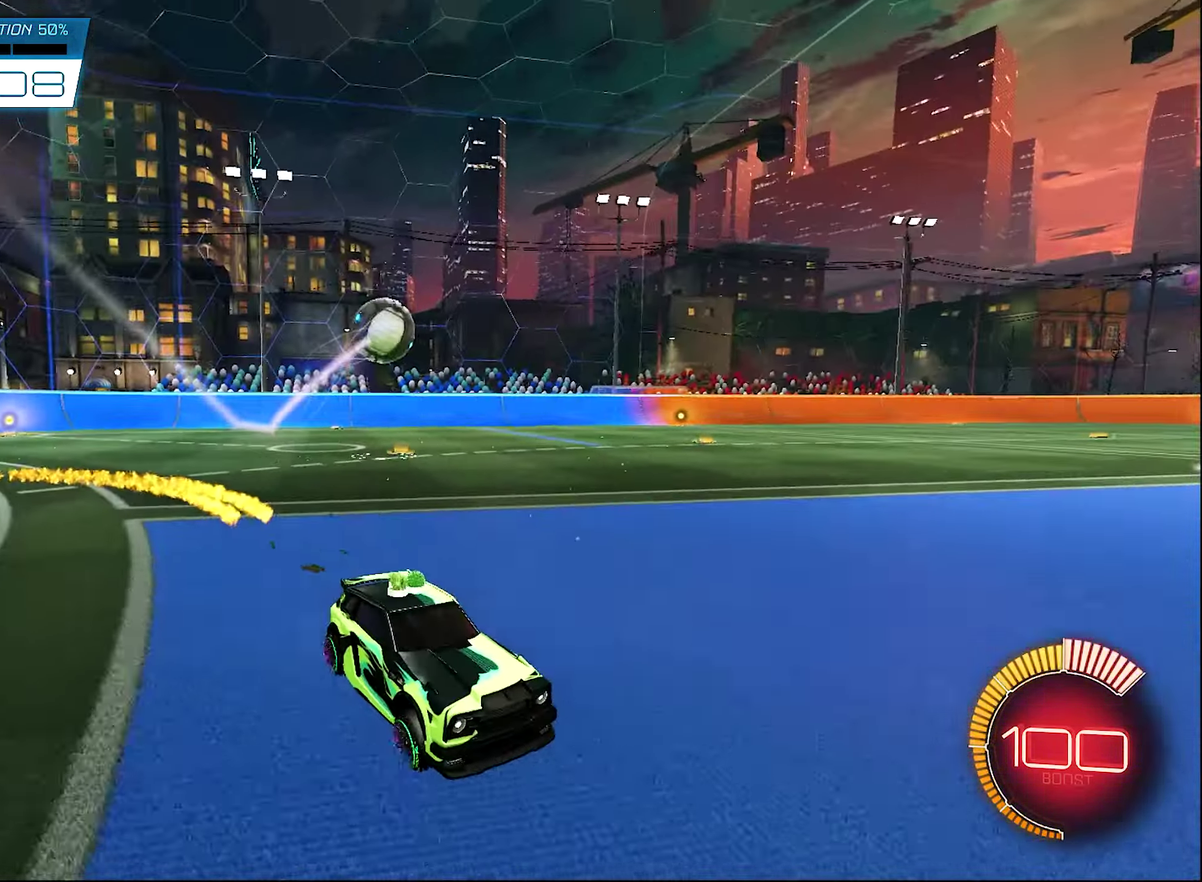
{"dt_ms": 300, "buttons": ["B", "R2"], "left_stick": "center", "right_stick": "center", "events": [[117, "R2", "down"], [117, "SELECT", "up"], [150, "B", "down"]]}
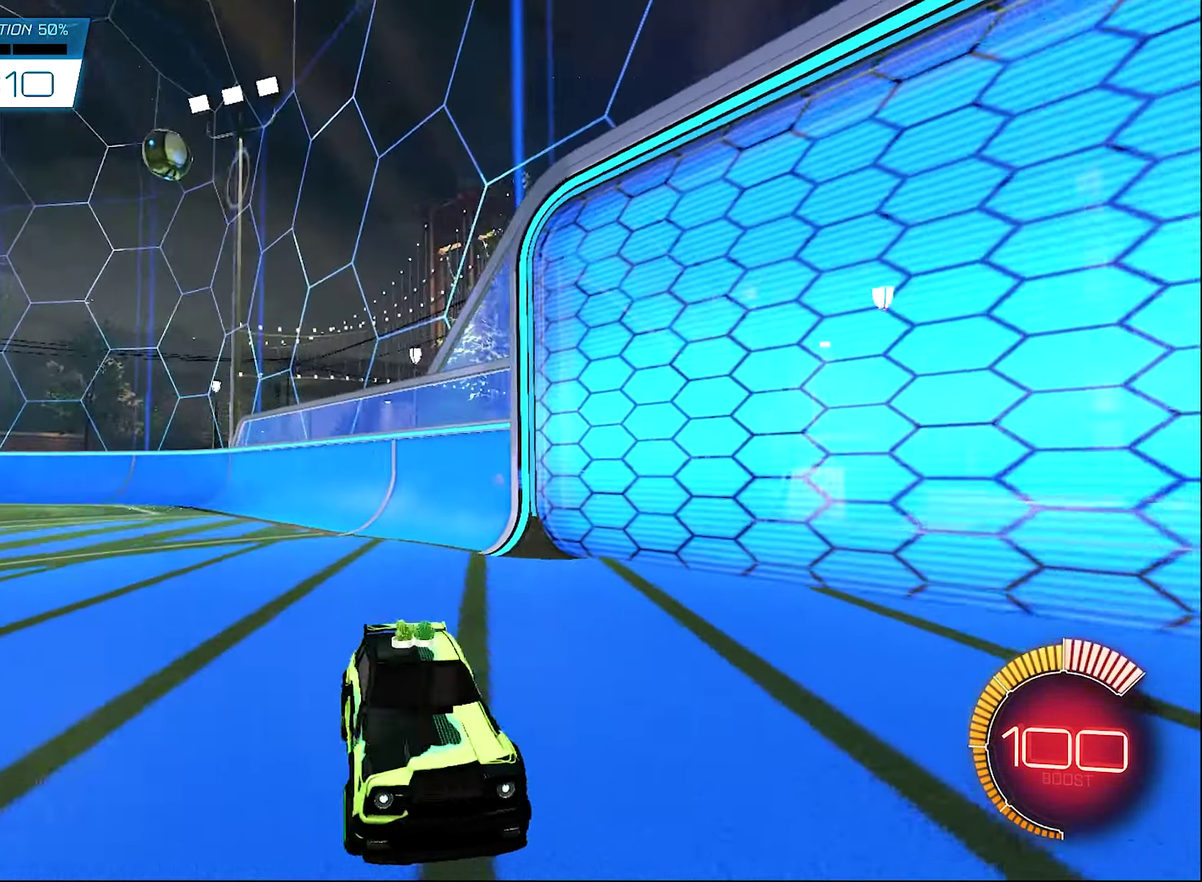
{"dt_ms": 900, "buttons": ["R2"], "left_stick": "center", "right_stick": "center", "events": [[400, "B", "up"], [517, "left_stick", "left"], [567, "left_stick", "up-left"], [700, "left_stick", "center"]]}
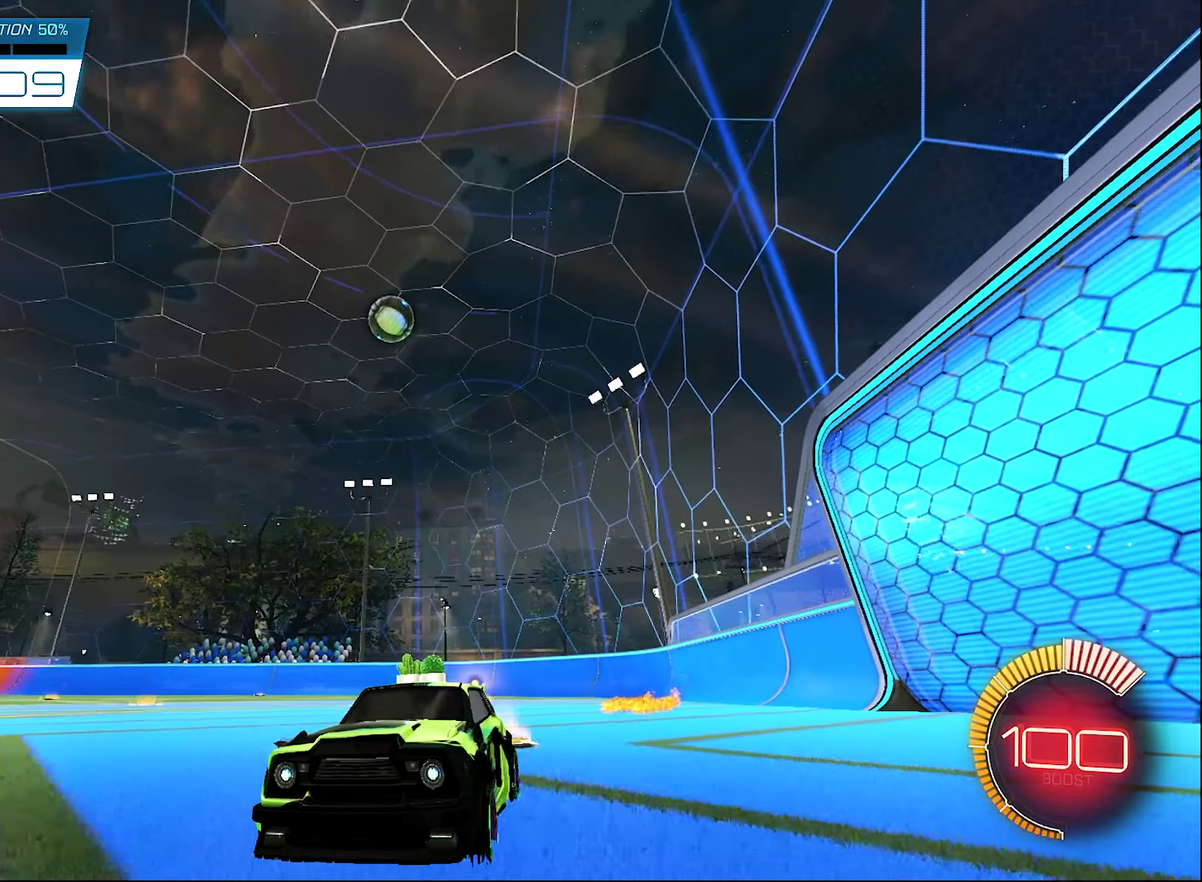
{"dt_ms": 300, "buttons": ["R2"], "left_stick": "right", "right_stick": "center", "events": [[50, "R2", "up"], [133, "left_stick", "right"], [283, "R2", "down"]]}
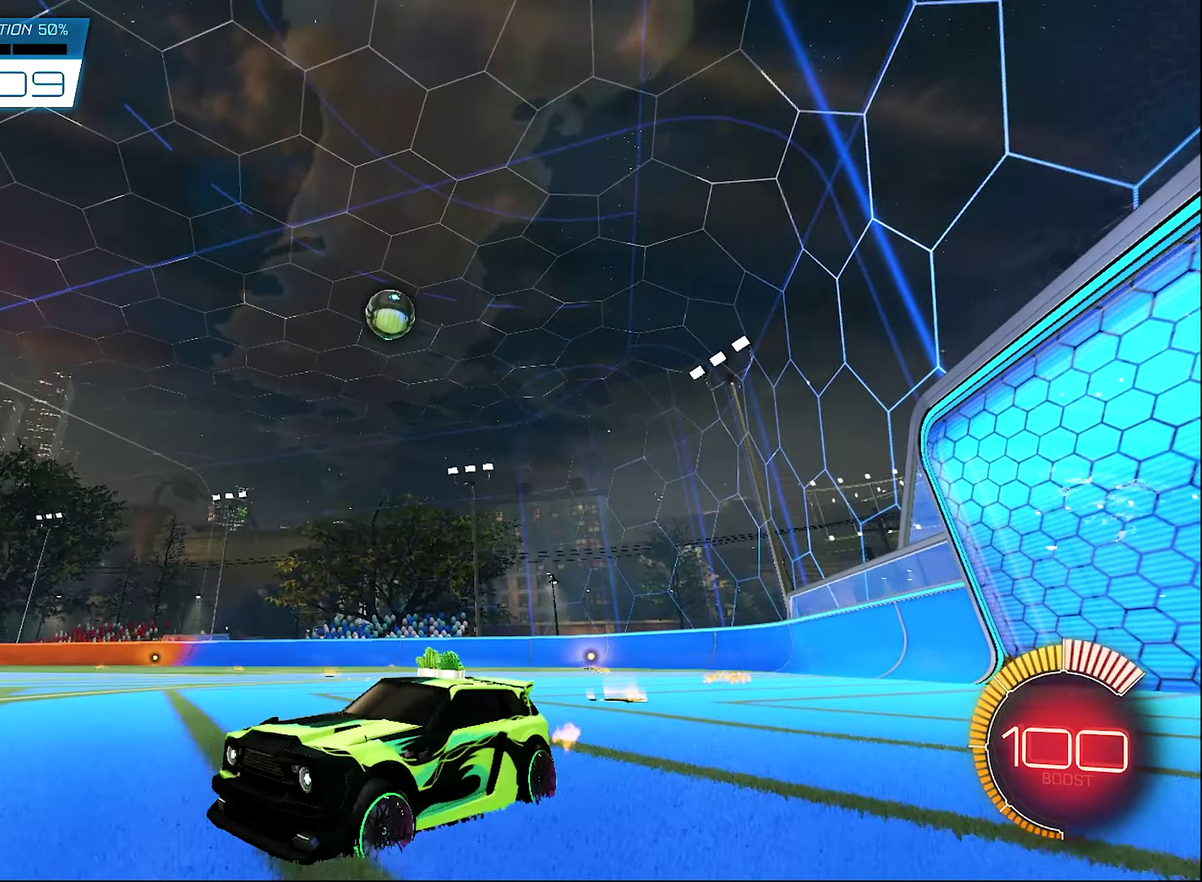
{"dt_ms": 600, "buttons": ["B", "R2"], "left_stick": "center", "right_stick": "center", "events": [[300, "left_stick", "center"], [367, "B", "down"]]}
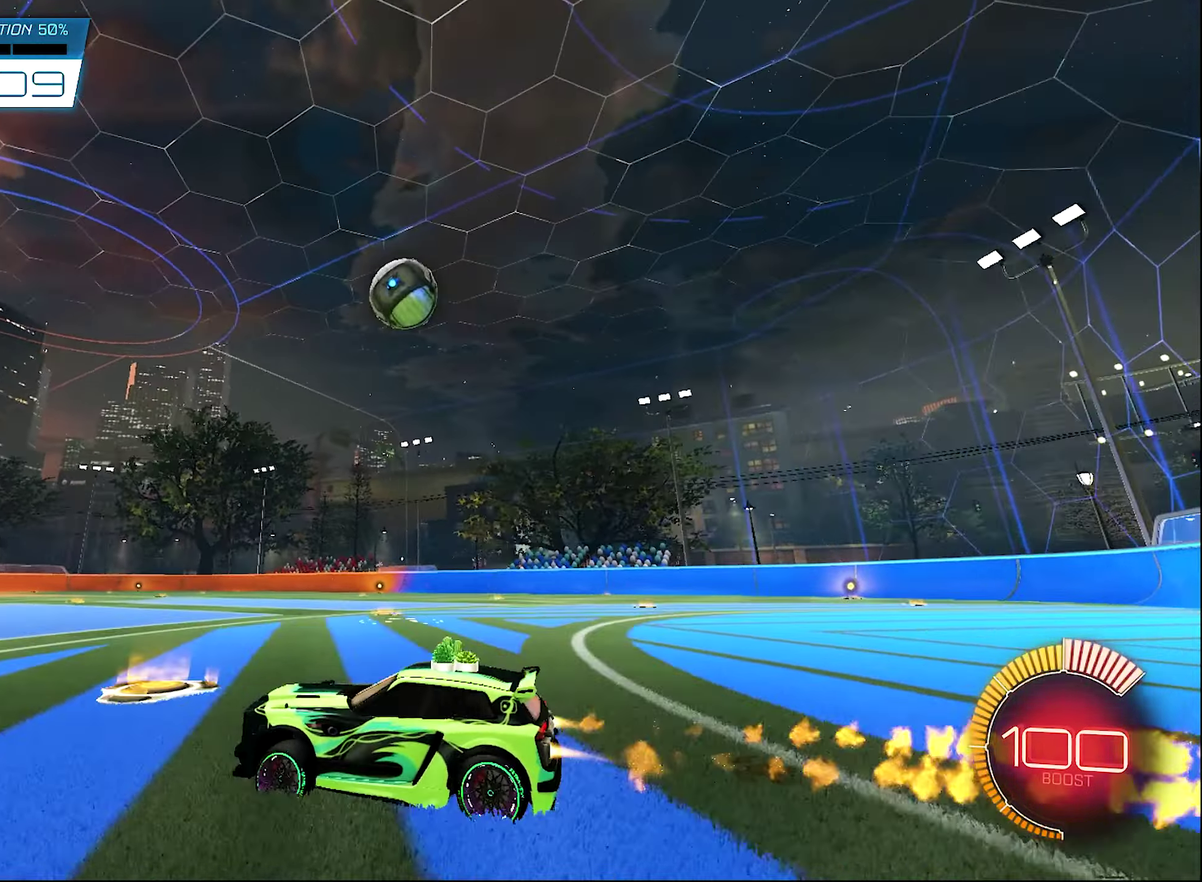
{"dt_ms": 400, "buttons": ["B", "R2"], "left_stick": "up-left", "right_stick": "center", "events": [[50, "left_stick", "right"], [150, "left_stick", "center"], [233, "B", "up"], [317, "B", "down"], [367, "left_stick", "up-left"]]}
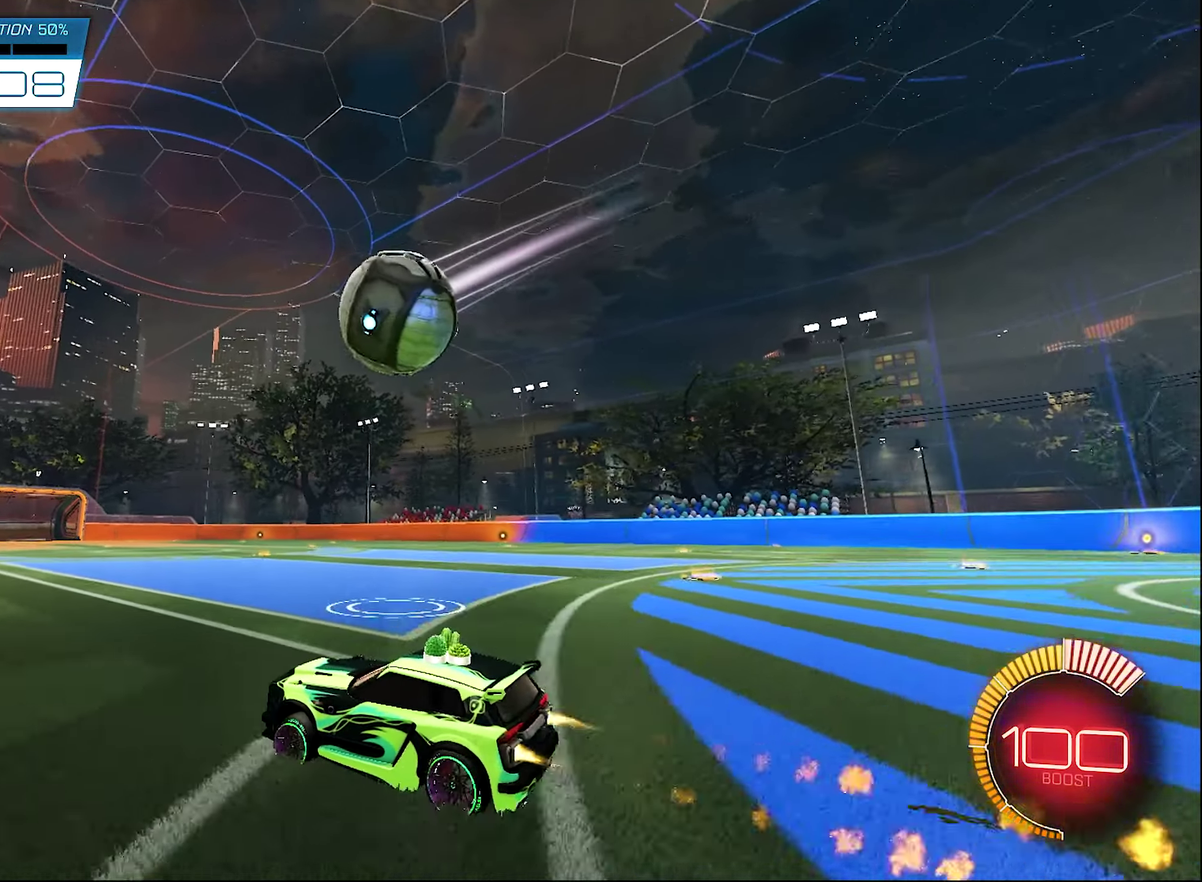
{"dt_ms": 600, "buttons": ["B", "R2"], "left_stick": "center", "right_stick": "center", "events": [[117, "left_stick", "right"], [200, "Y", "down"], [200, "left_stick", "center"], [333, "Y", "up"]]}
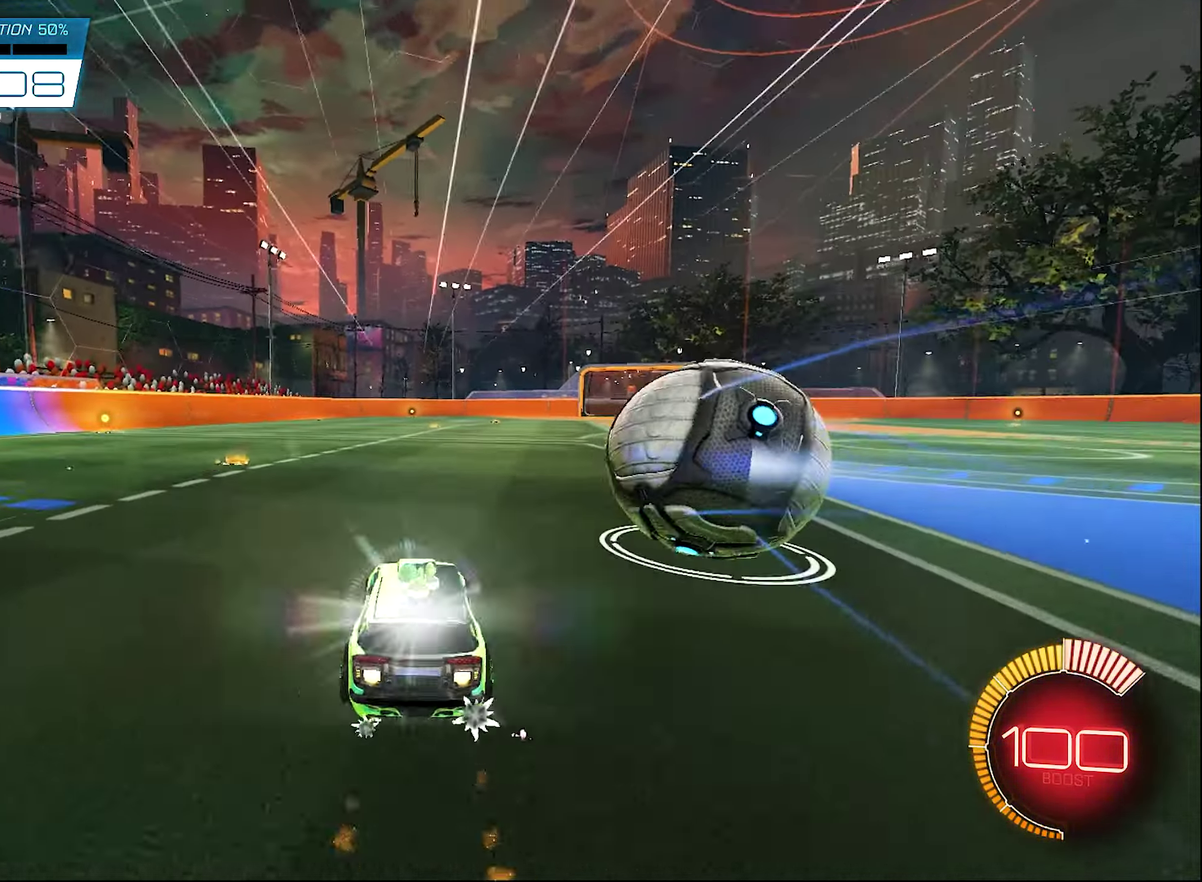
{"dt_ms": 400, "buttons": ["R2"], "left_stick": "center", "right_stick": "center", "events": [[17, "left_stick", "right"], [183, "left_stick", "center"], [317, "B", "up"]]}
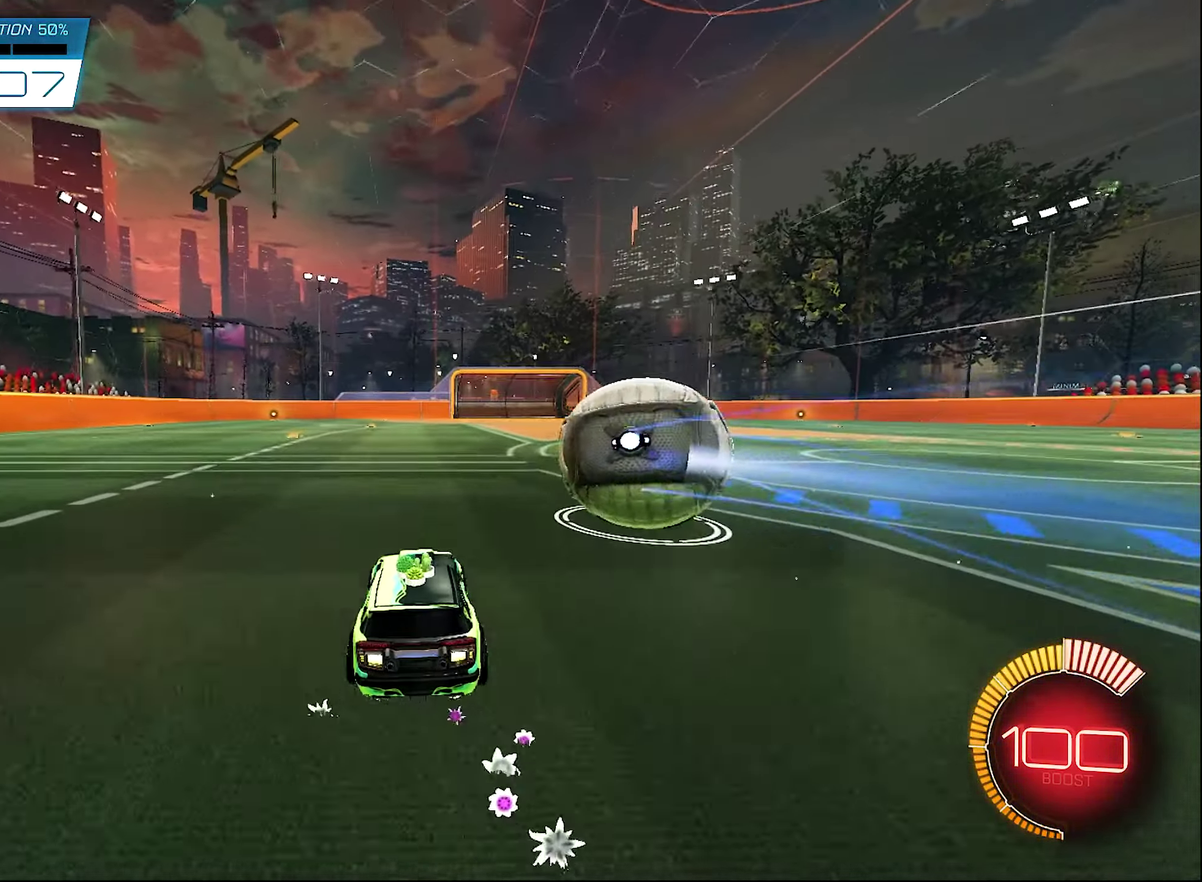
{"dt_ms": 500, "buttons": ["R2"], "left_stick": "center", "right_stick": "center", "events": []}
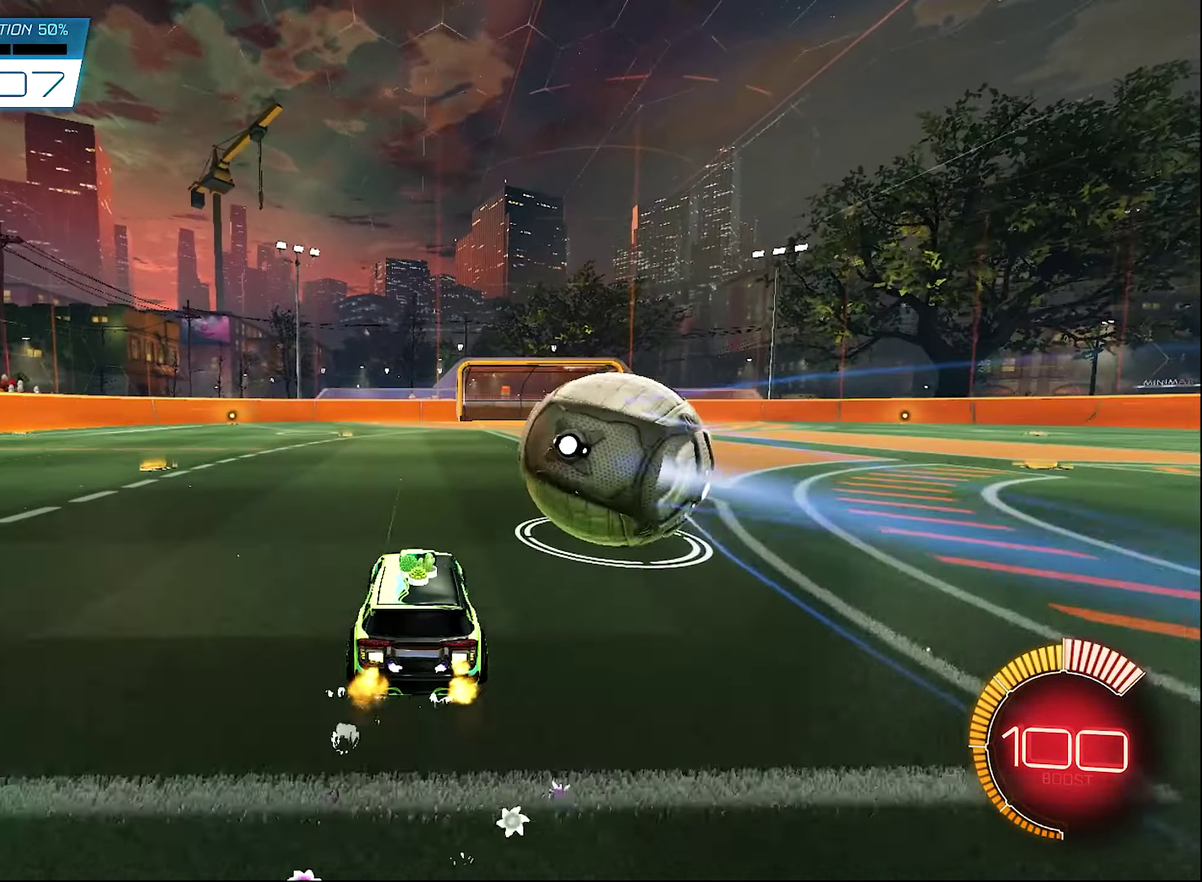
{"dt_ms": 500, "buttons": ["R2"], "left_stick": "down-left", "right_stick": "center", "events": [[250, "A", "down"], [283, "left_stick", "right"], [300, "A", "up"], [367, "A", "down"], [417, "left_stick", "down-left"], [450, "A", "up"]]}
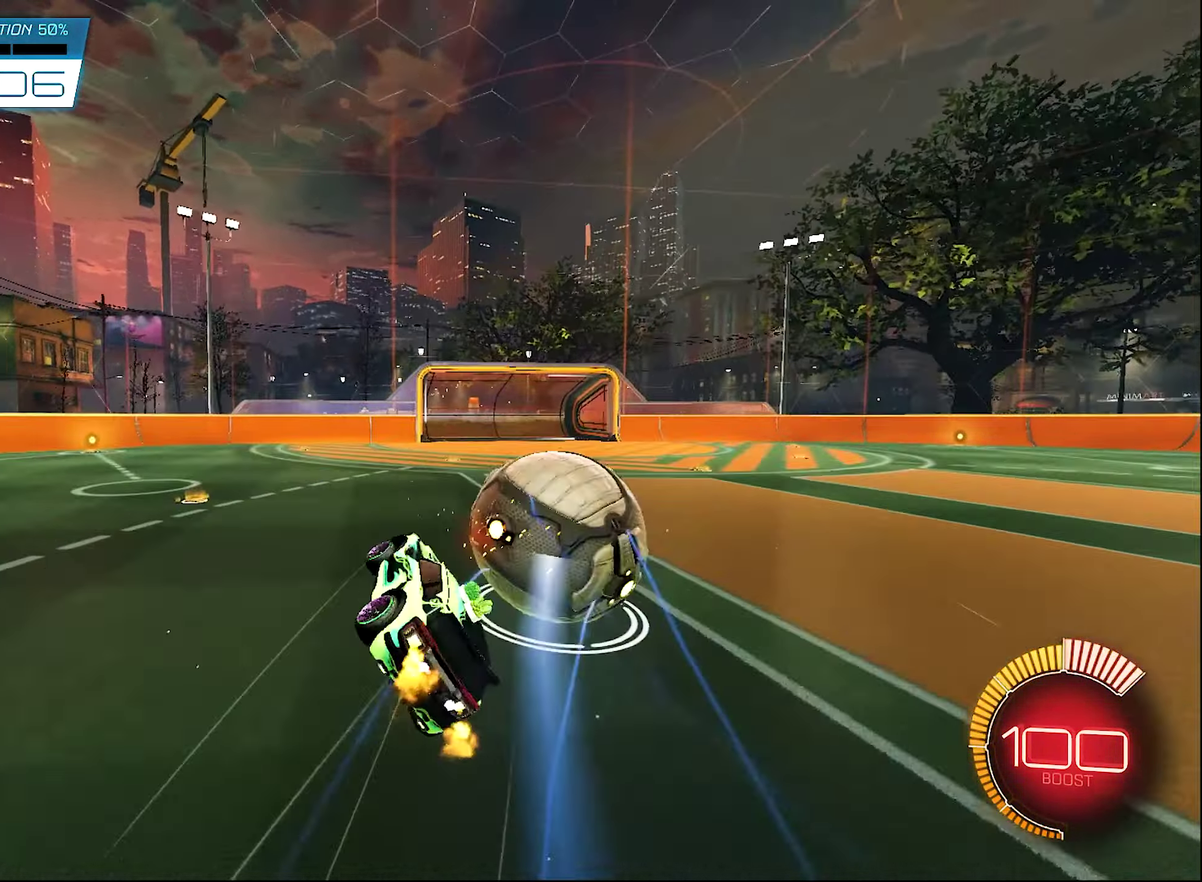
{"dt_ms": 500, "buttons": ["SELECT"], "left_stick": "center", "right_stick": "center", "events": [[250, "Y", "down"], [283, "R1", "down"], [367, "left_stick", "center"], [417, "R2", "up"], [417, "Y", "up"], [467, "SELECT", "down"], [500, "R1", "up"]]}
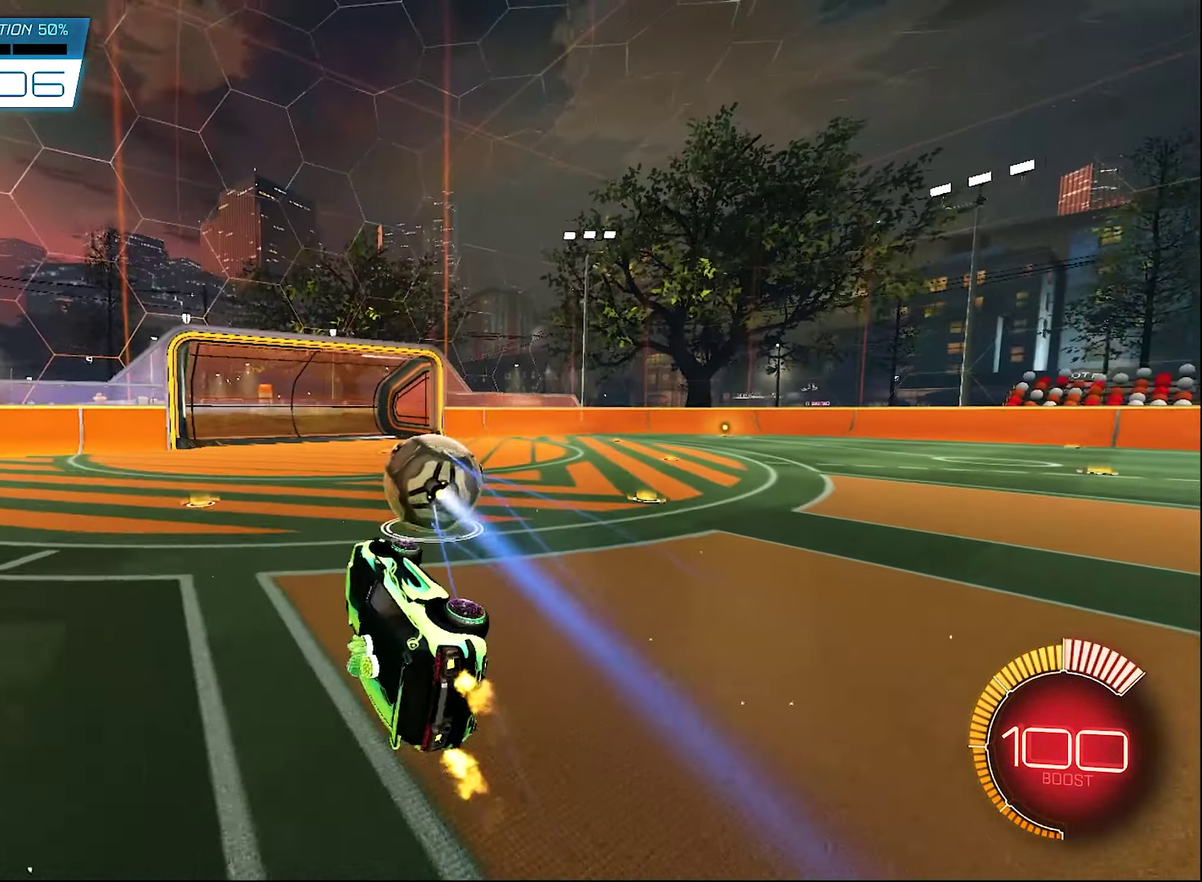
{"dt_ms": 500, "buttons": ["B", "R2"], "left_stick": "center", "right_stick": "center", "events": [[83, "B", "down"], [83, "R2", "down"], [117, "SELECT", "up"]]}
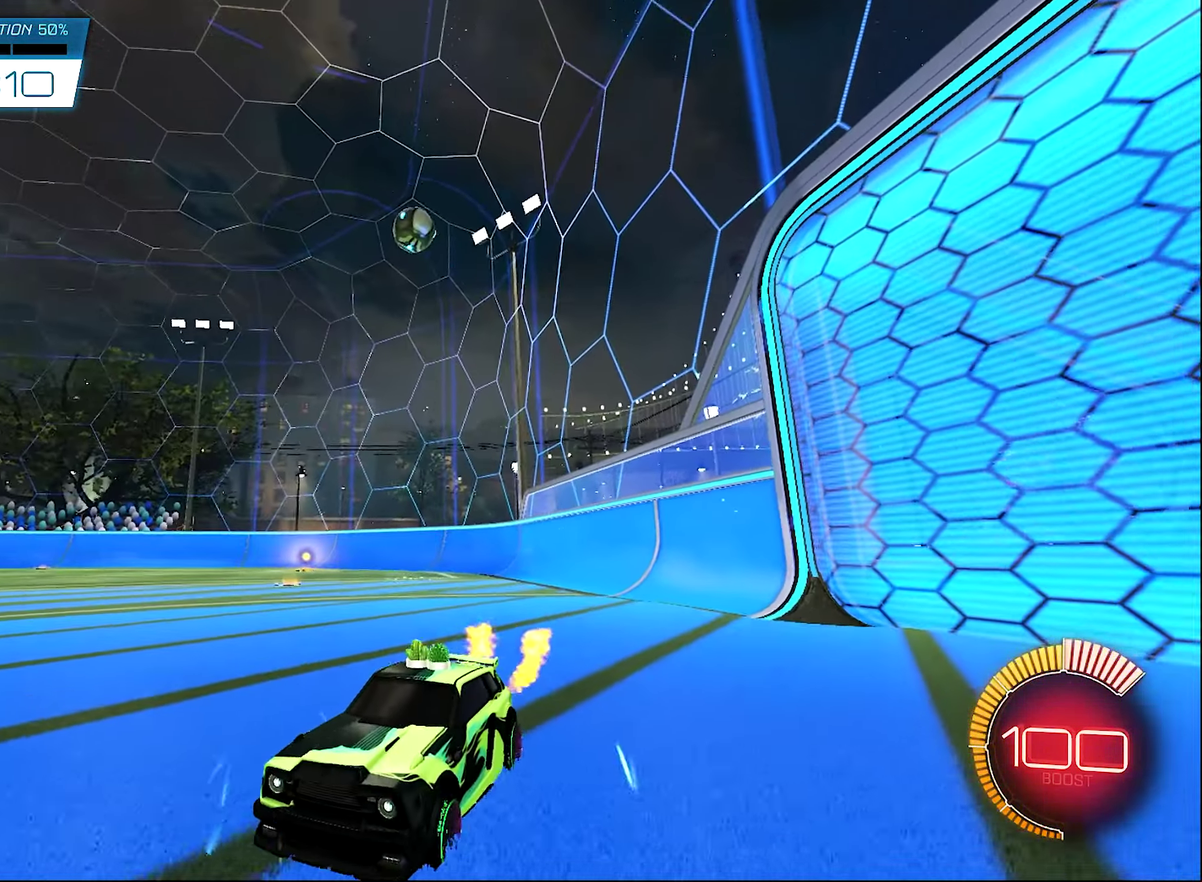
{"dt_ms": 400, "buttons": ["R2"], "left_stick": "center", "right_stick": "center", "events": [[133, "B", "up"]]}
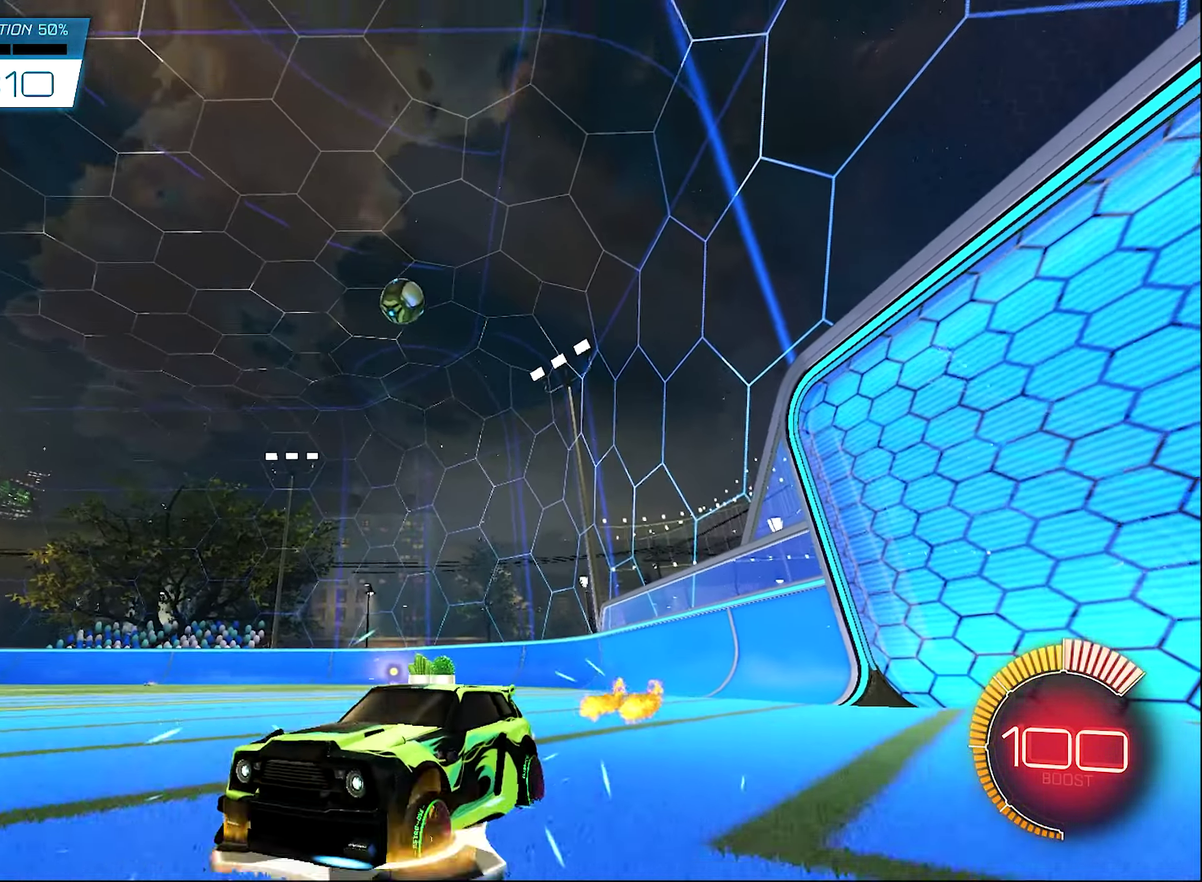
{"dt_ms": 600, "buttons": ["R2"], "left_stick": "center", "right_stick": "center", "events": []}
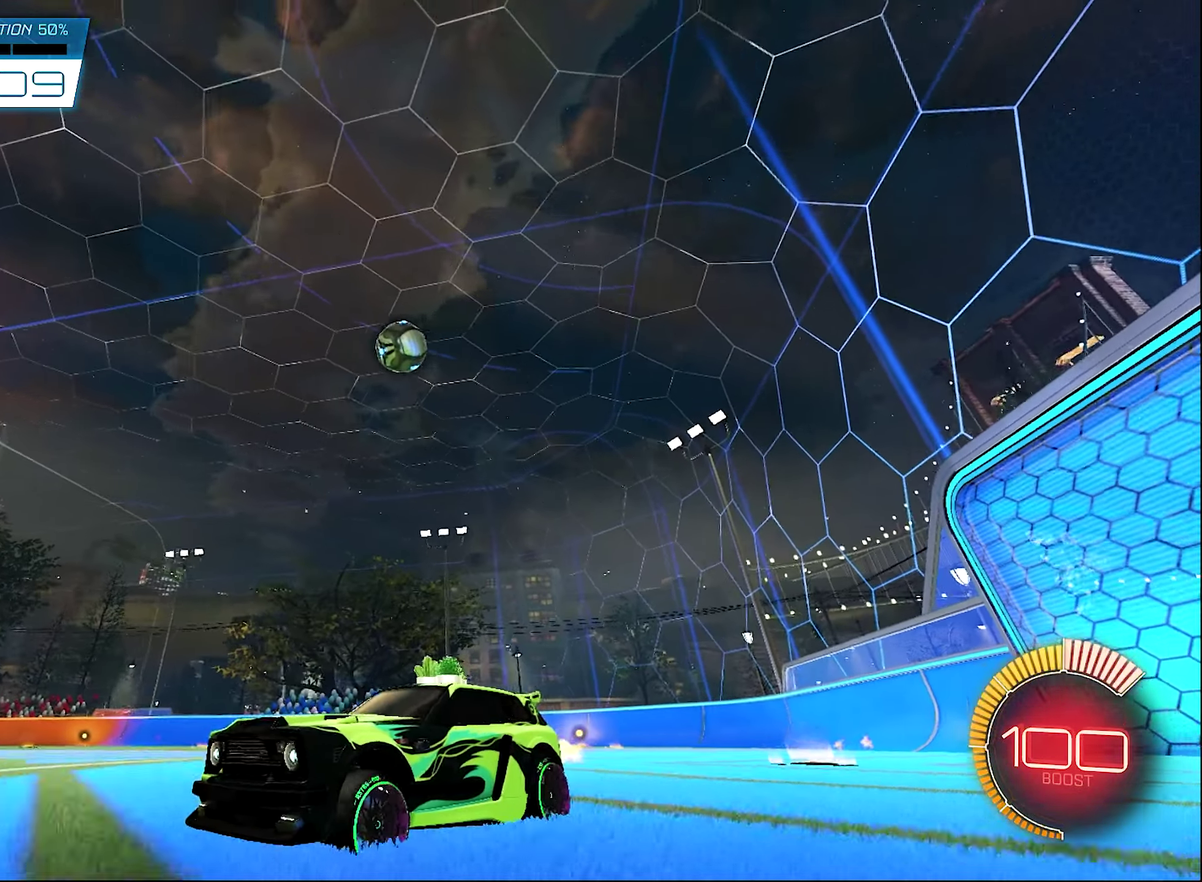
{"dt_ms": 400, "buttons": ["R2"], "left_stick": "center", "right_stick": "center", "events": [[33, "left_stick", "right"], [300, "left_stick", "center"]]}
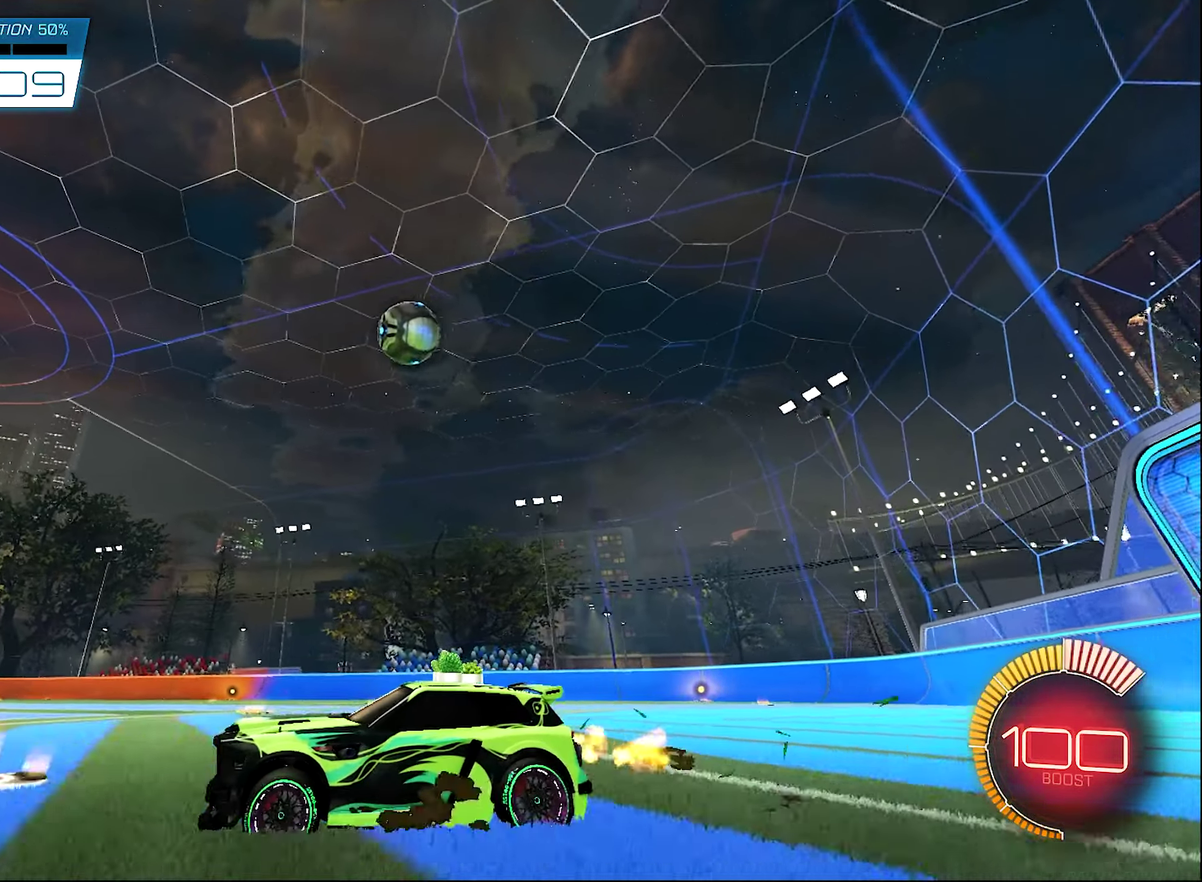
{"dt_ms": 600, "buttons": ["B", "R2"], "left_stick": "left", "right_stick": "center", "events": [[67, "R2", "up"], [217, "left_stick", "right"], [300, "R2", "down"], [383, "left_stick", "center"], [400, "B", "down"], [467, "left_stick", "left"]]}
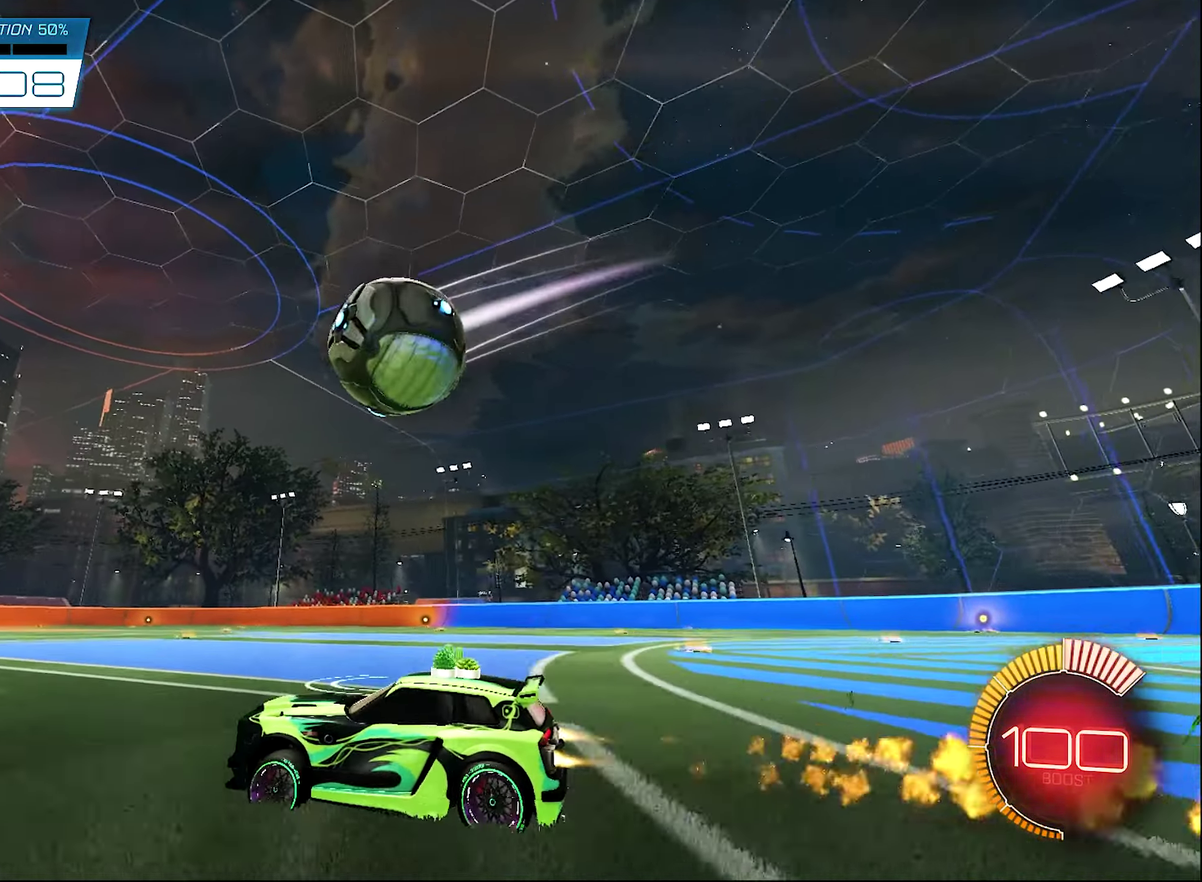
{"dt_ms": 300, "buttons": ["B"], "left_stick": "right", "right_stick": "center", "events": [[133, "left_stick", "right"], [167, "Y", "down"], [283, "Y", "up"], [300, "R2", "up"]]}
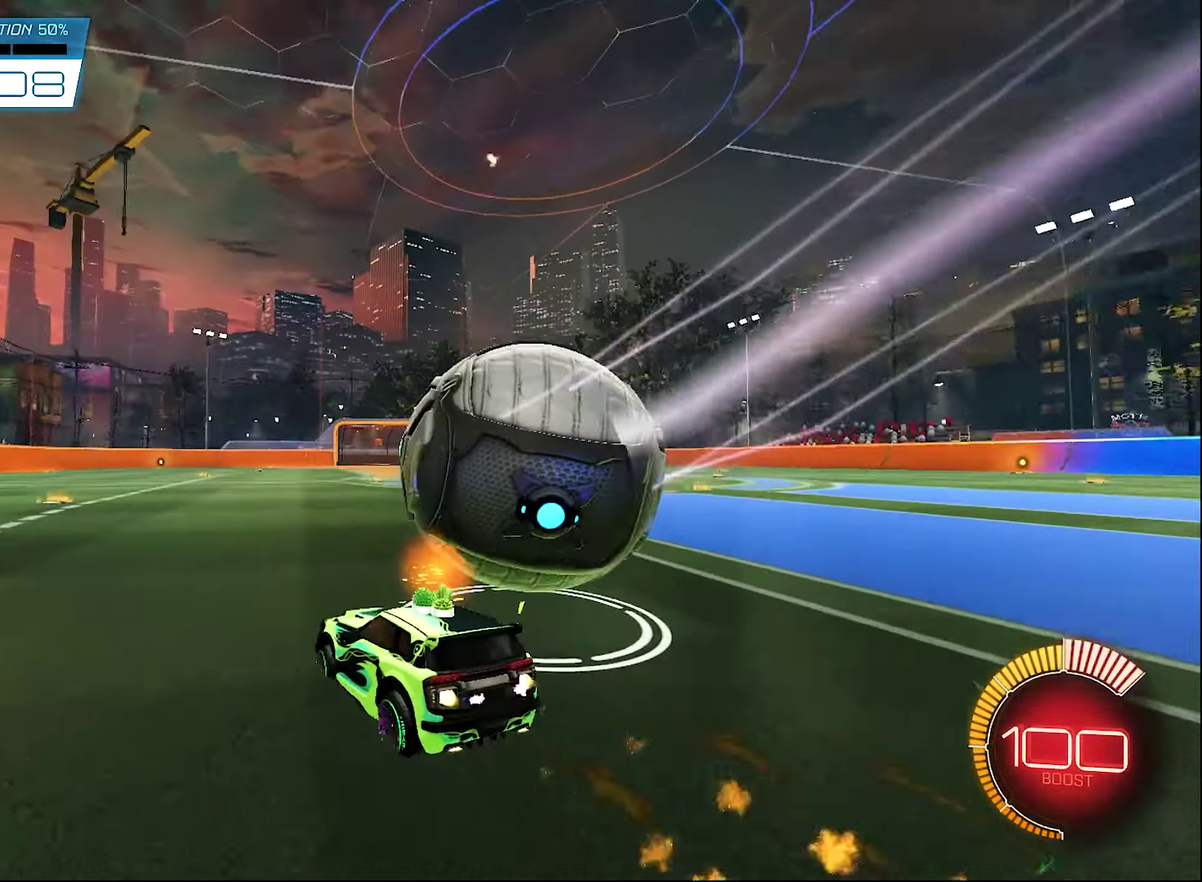
{"dt_ms": 700, "buttons": ["B", "R2"], "left_stick": "center", "right_stick": "center", "events": [[67, "R2", "down"], [233, "left_stick", "center"], [367, "B", "up"], [367, "R2", "up"], [367, "left_stick", "right"], [533, "B", "down"], [533, "R2", "down"], [700, "left_stick", "center"]]}
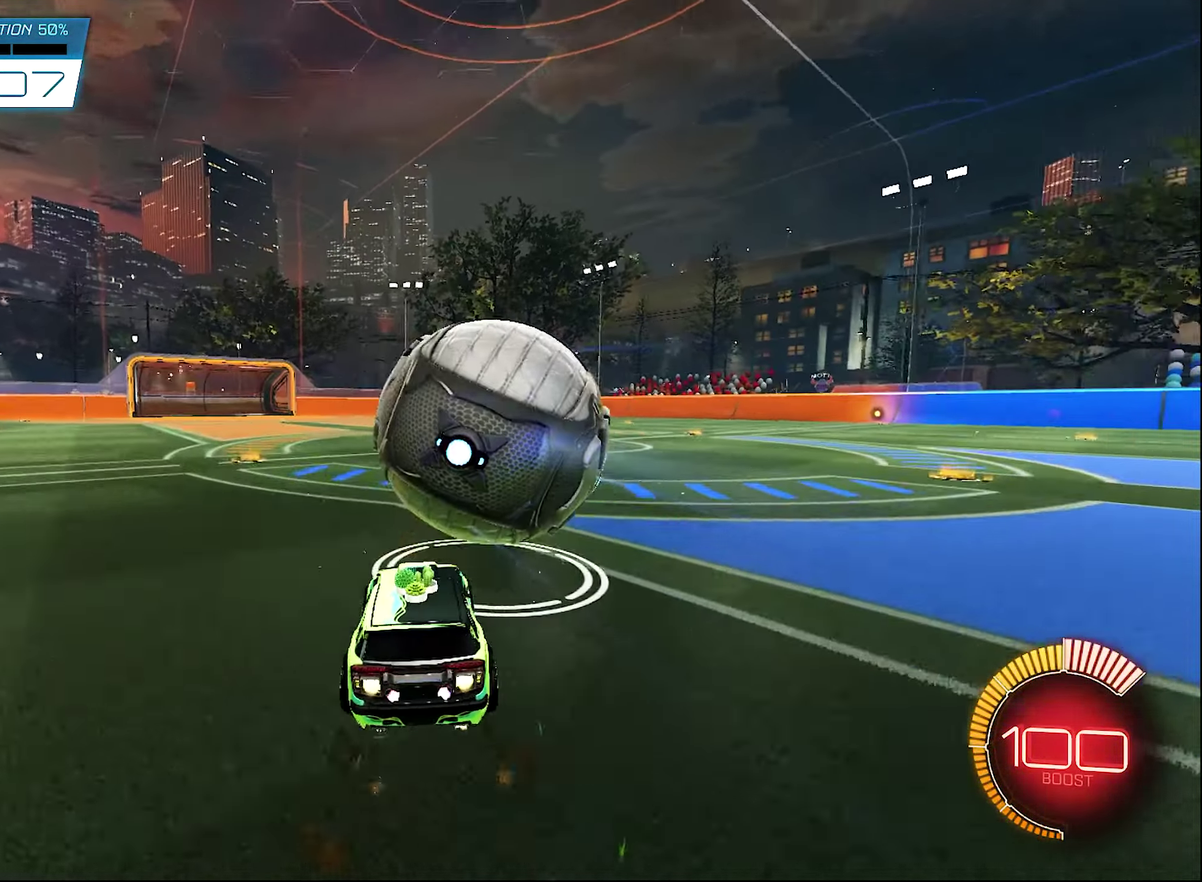
{"dt_ms": 300, "buttons": ["B", "R2"], "left_stick": "center", "right_stick": "center", "events": [[167, "left_stick", "left"], [283, "left_stick", "center"]]}
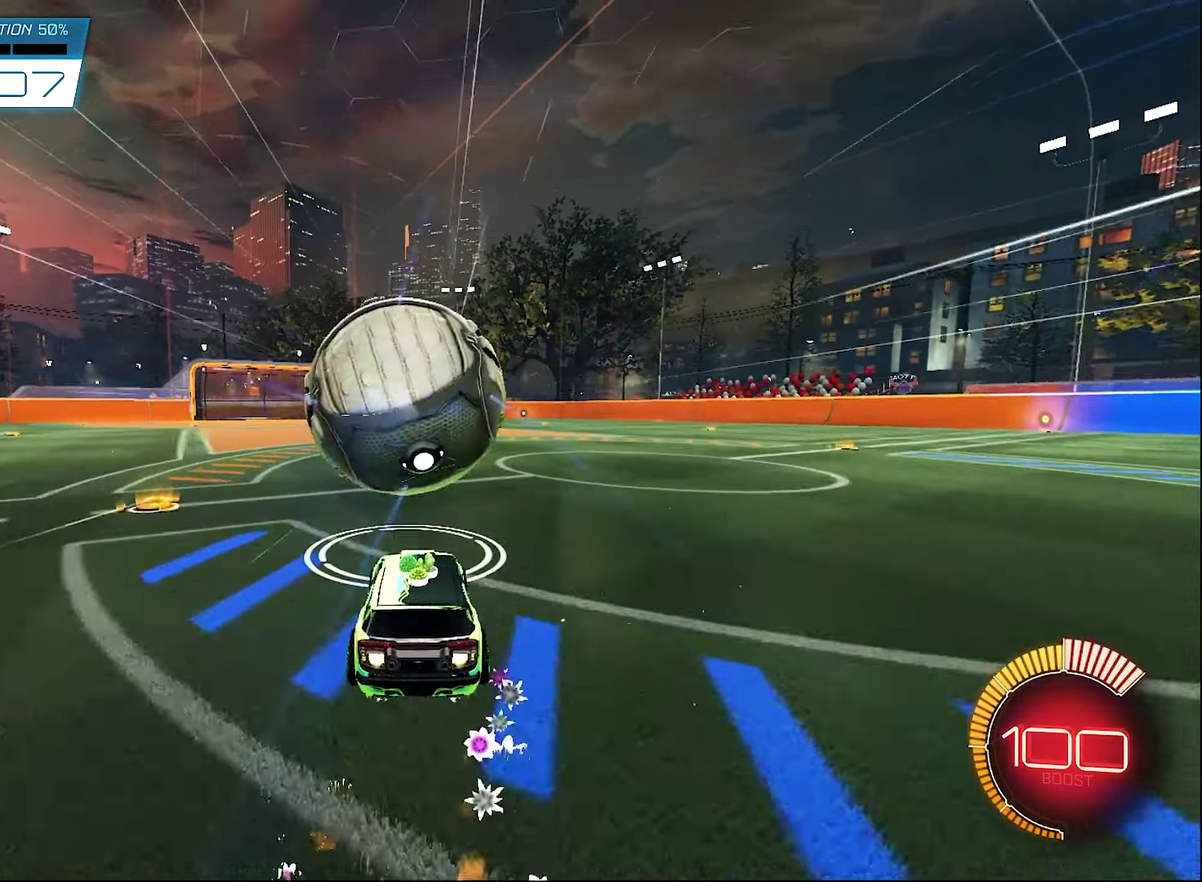
{"dt_ms": 700, "buttons": ["B", "R2"], "left_stick": "center", "right_stick": "center", "events": [[83, "B", "up"], [117, "left_stick", "right"], [283, "left_stick", "center"], [500, "left_stick", "up-left"], [617, "B", "down"], [700, "left_stick", "center"]]}
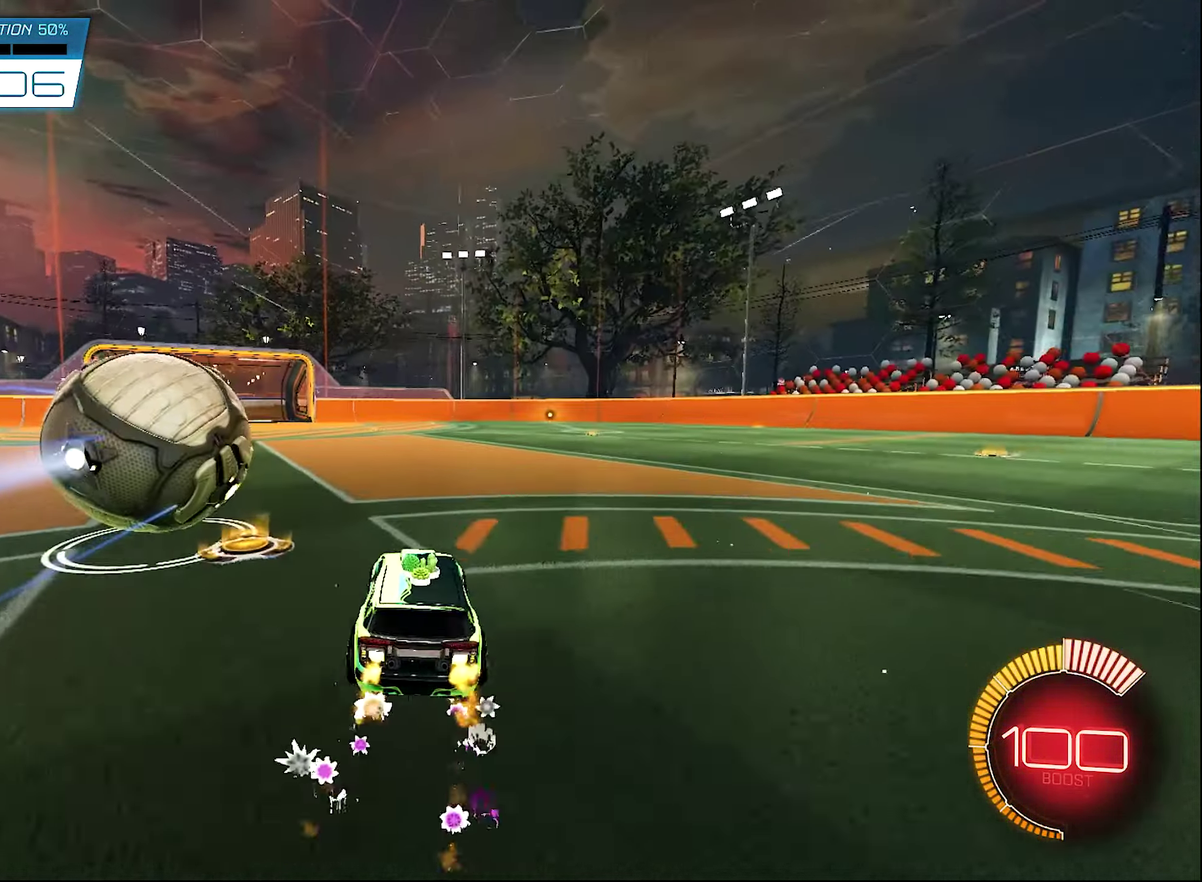
{"dt_ms": 300, "buttons": ["A", "B", "R2"], "left_stick": "left", "right_stick": "center", "events": [[283, "A", "down"], [300, "left_stick", "left"]]}